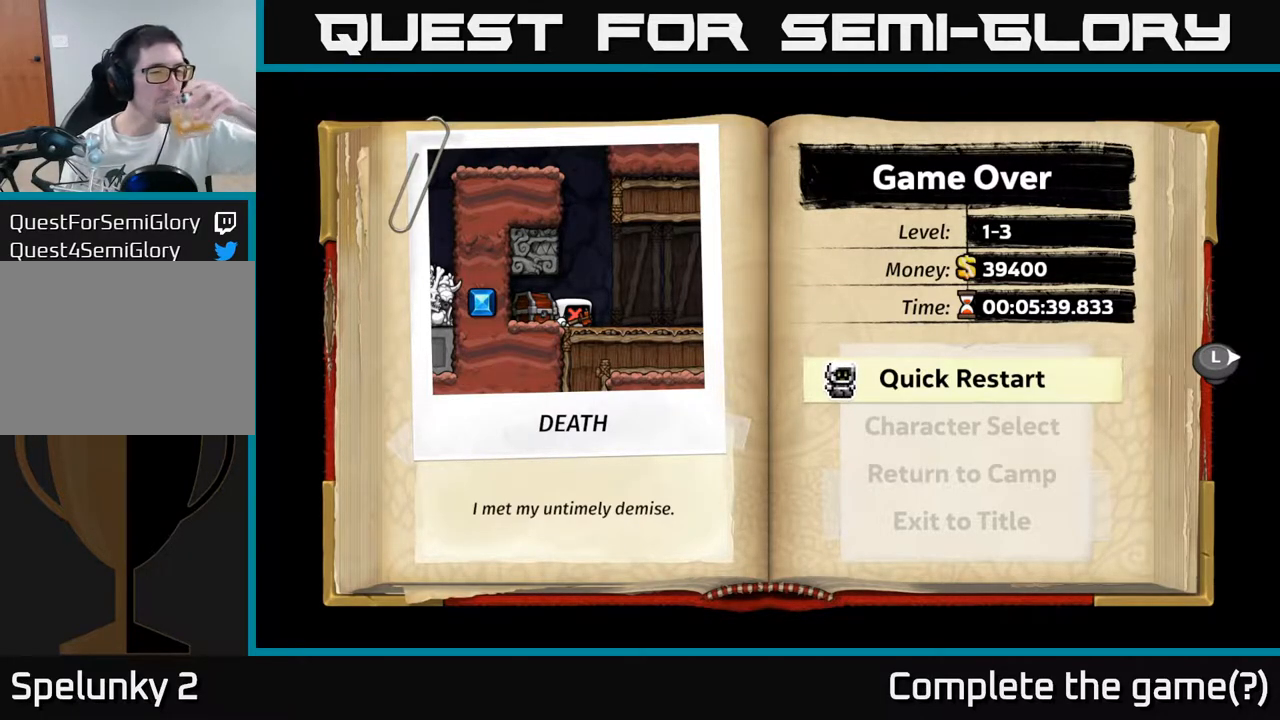
Gameplay with a controller (Xbox layout); each line is a JSON object with the inputs held at the frame after it. "events" lists button and stick changes between this image and that frame as [ms after this image, input, new state], when the widget could be followed in between. Not read: left_stick right_stick.
{"buttons": [], "events": [[267, "A", "down"], [433, "A", "up"]]}
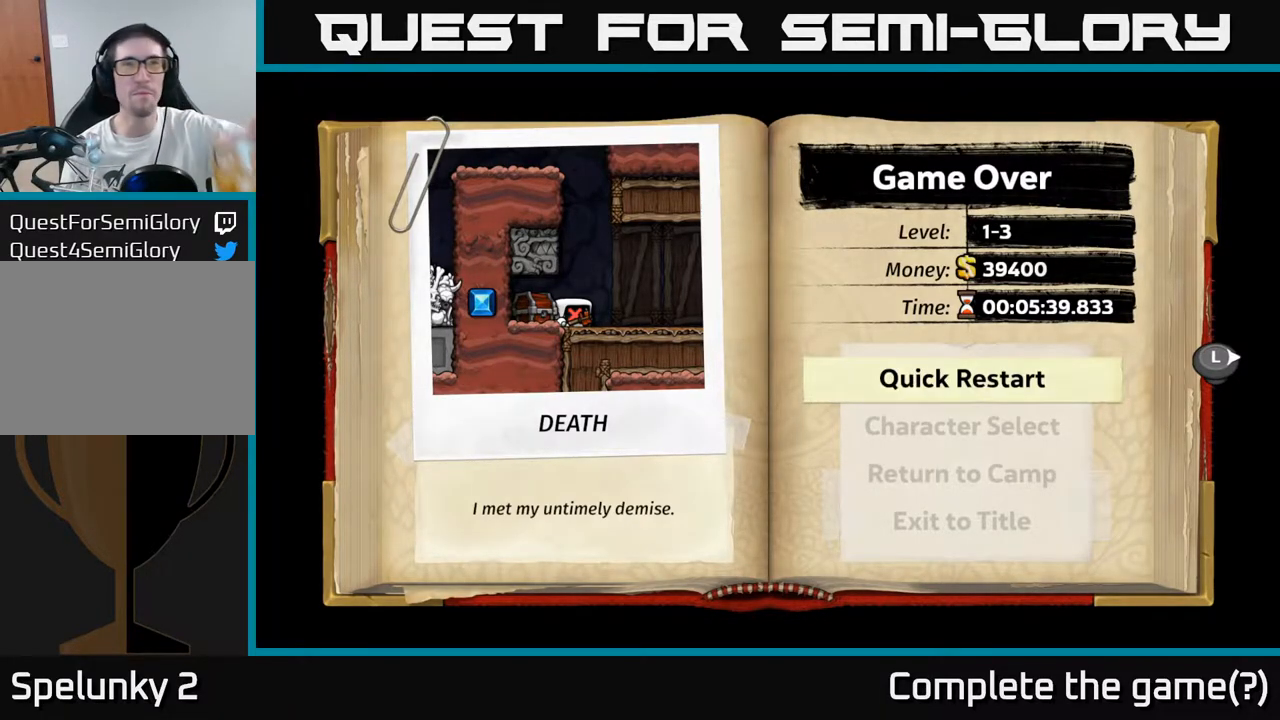
{"buttons": [], "events": []}
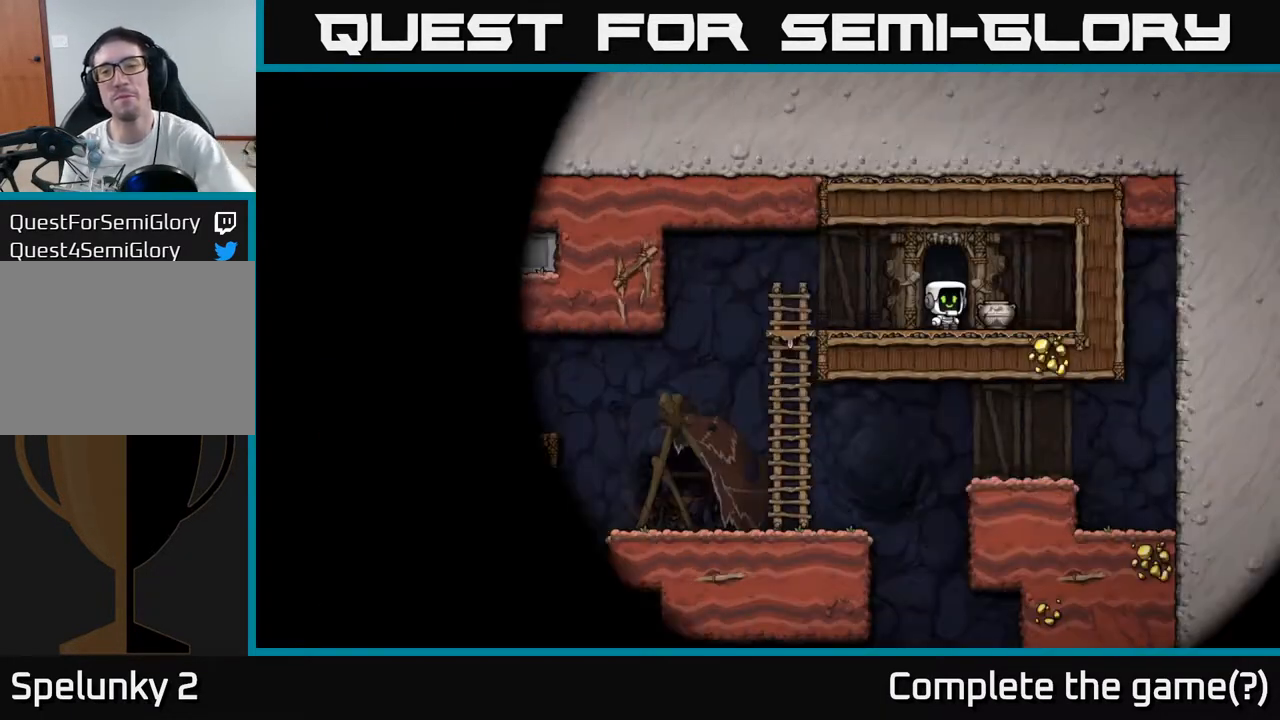
{"buttons": [], "events": []}
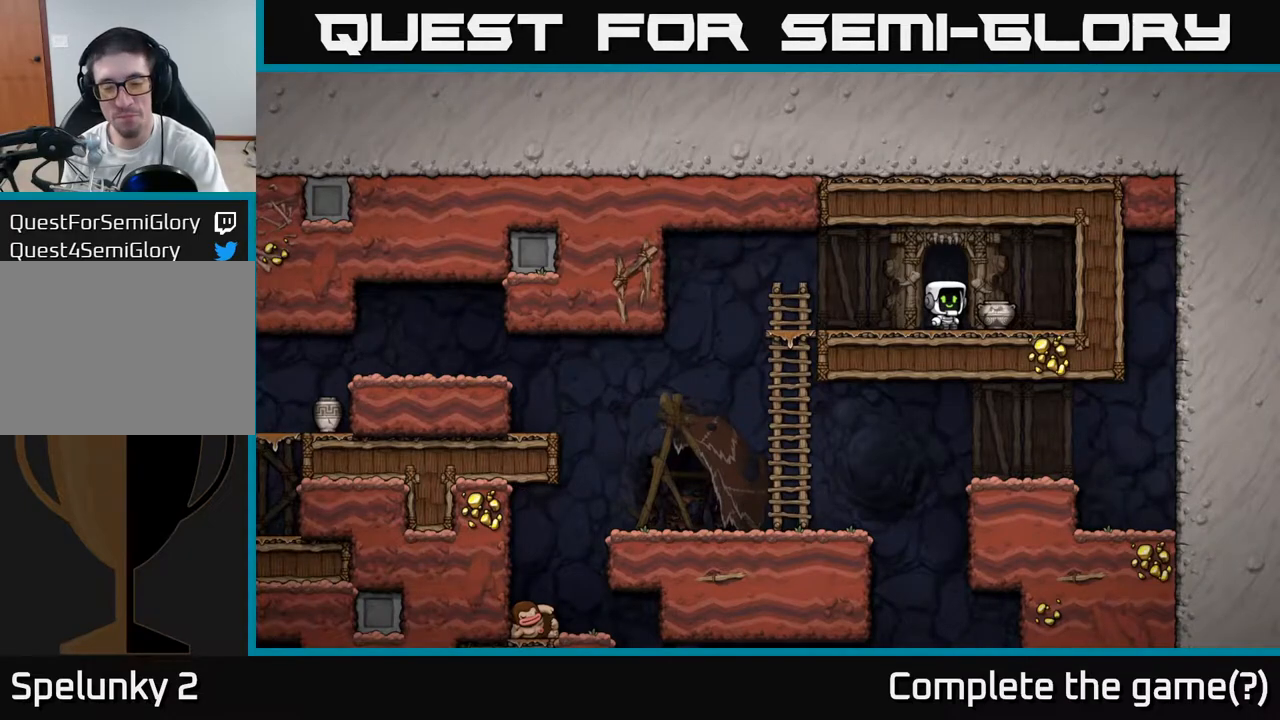
{"buttons": [], "events": []}
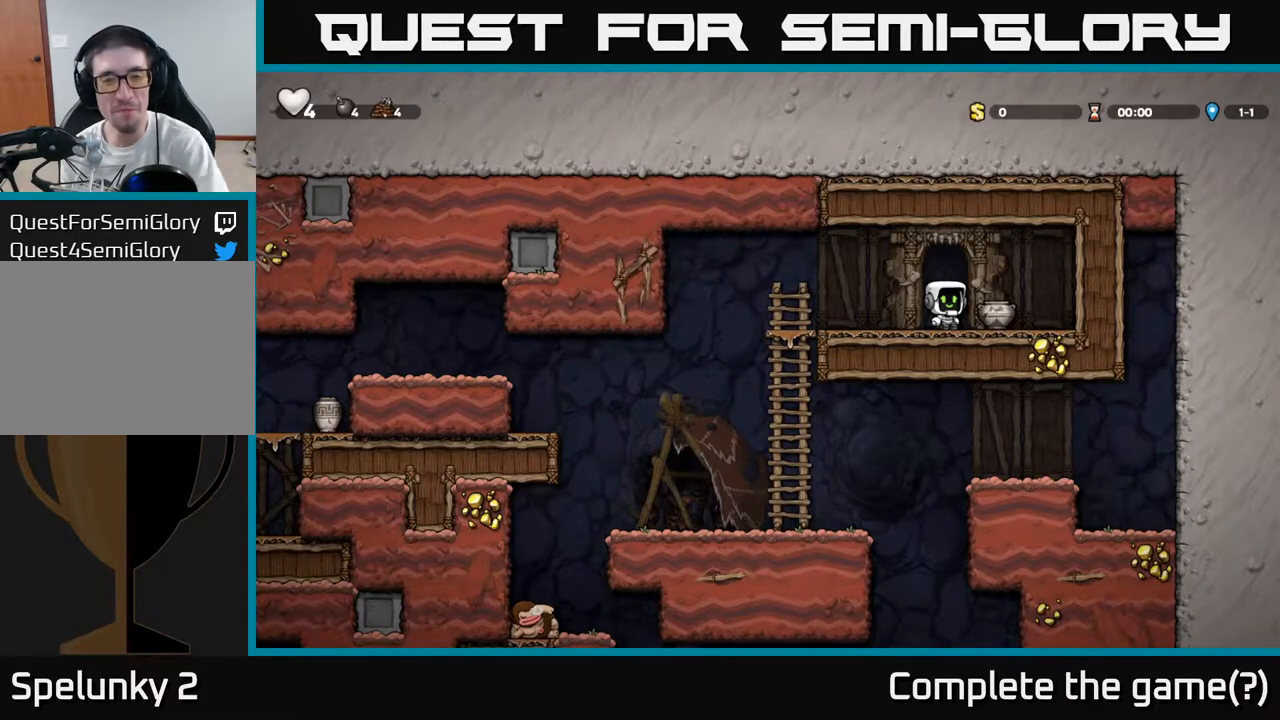
{"buttons": [], "events": []}
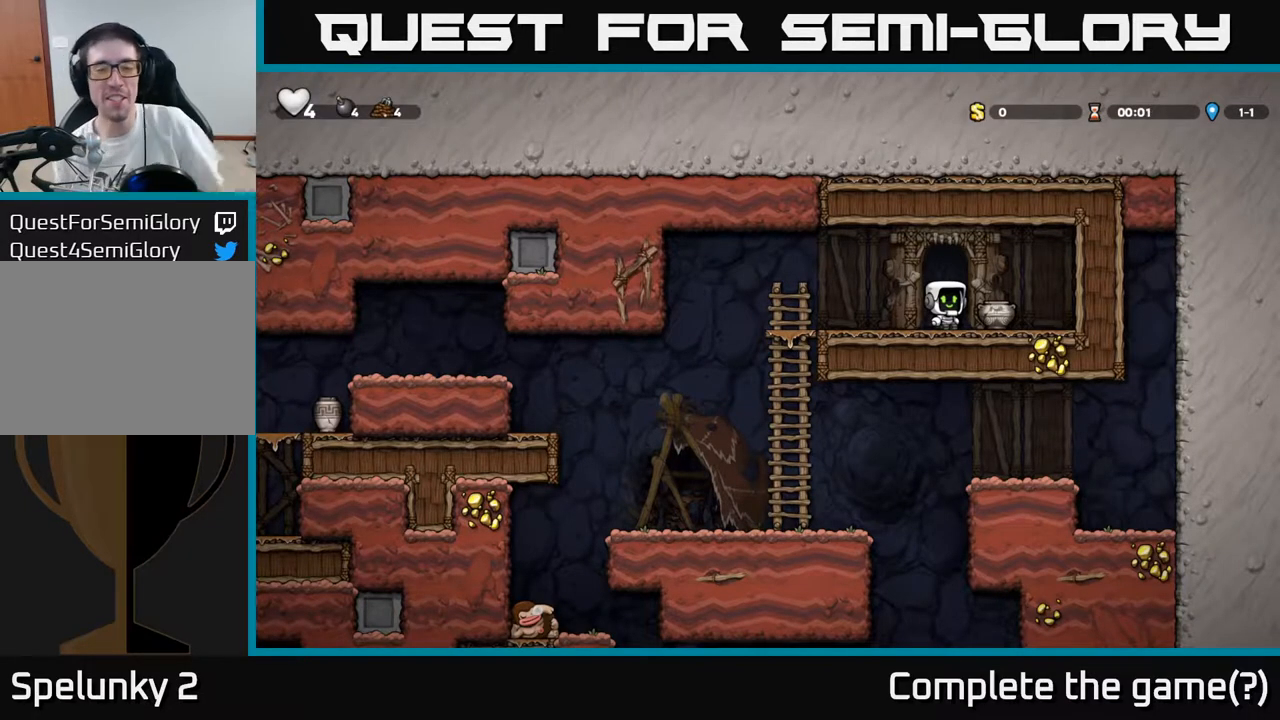
{"buttons": [], "events": []}
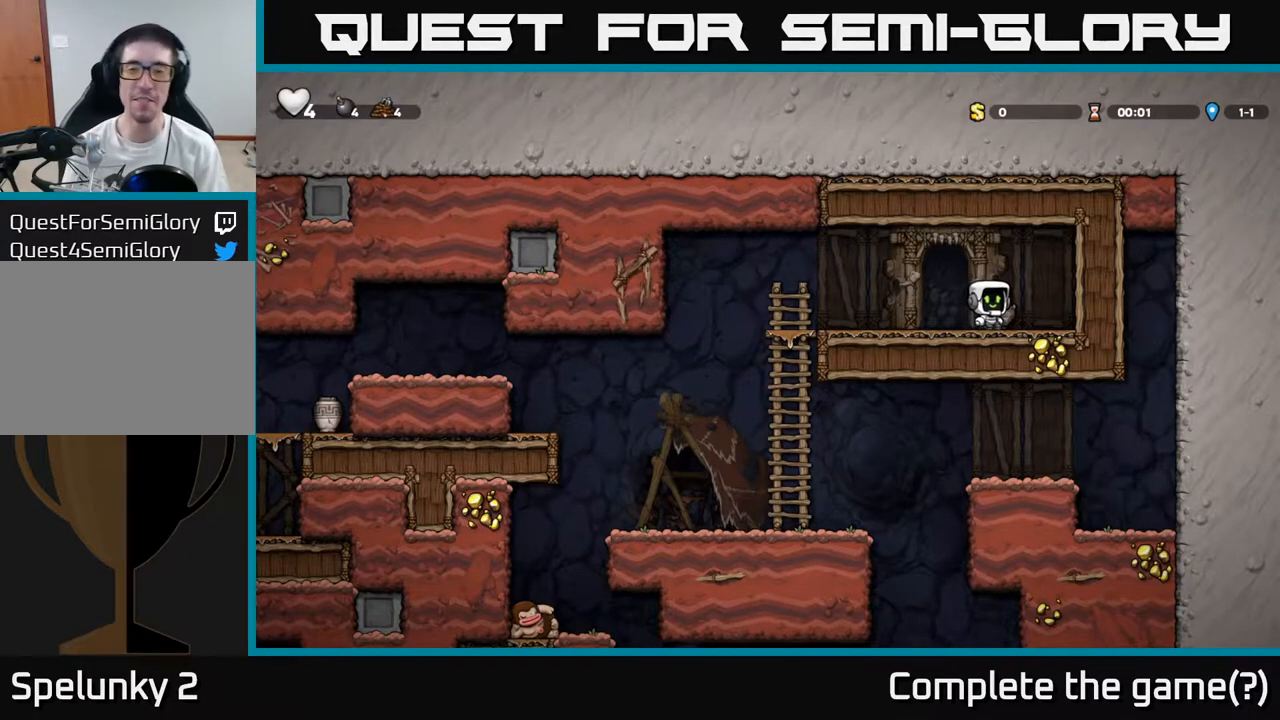
{"buttons": []}
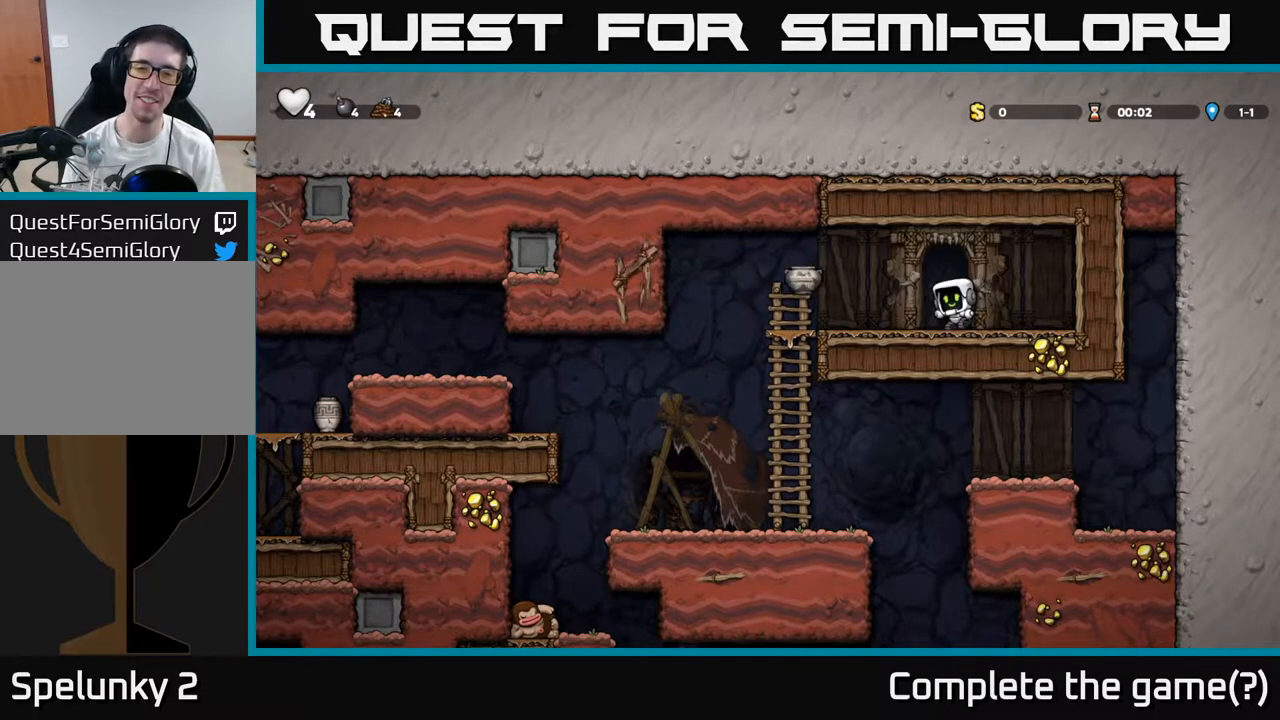
{"buttons": [], "events": []}
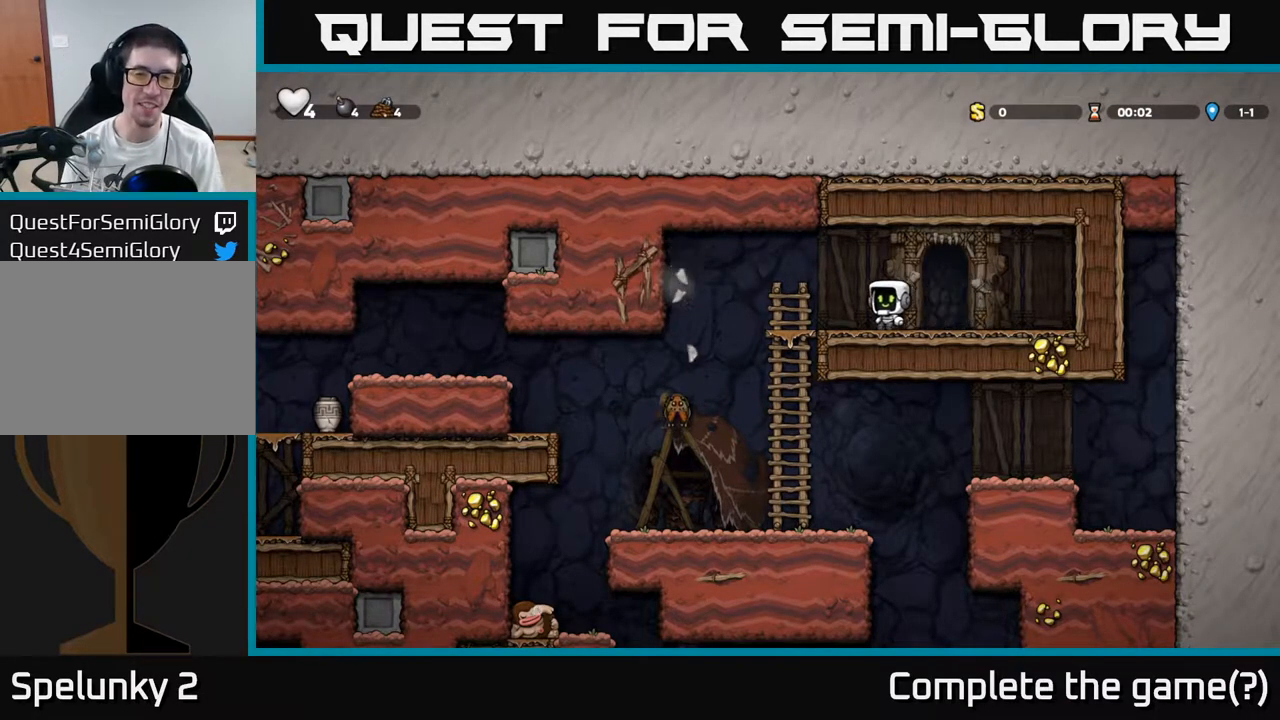
{"buttons": [], "events": [[50, "A", "down"], [133, "A", "up"]]}
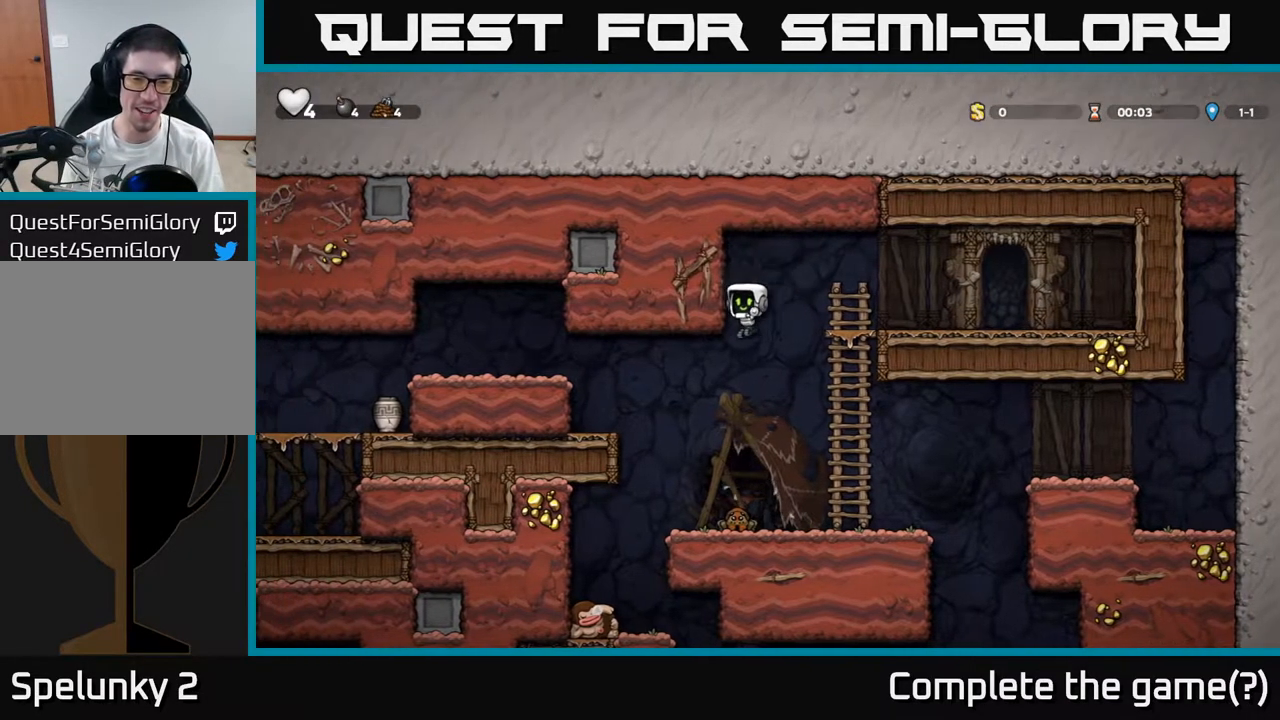
{"buttons": ["A"], "events": [[167, "A", "down"]]}
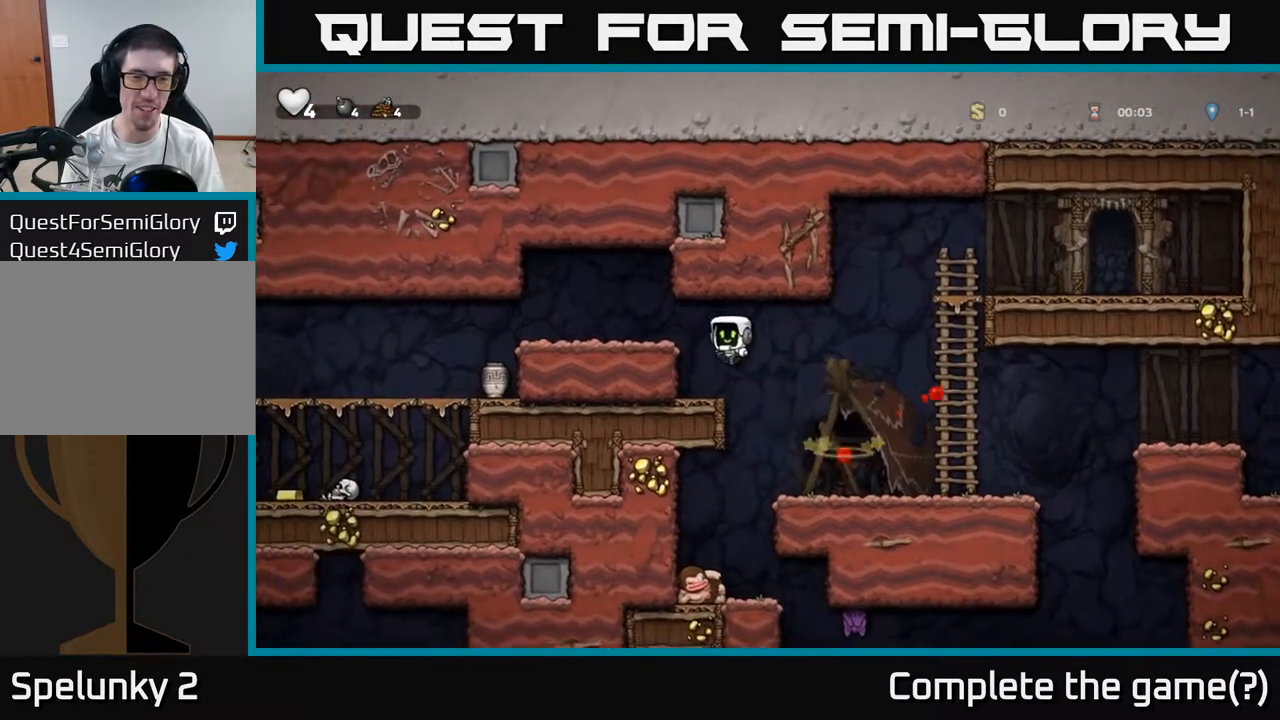
{"buttons": [], "events": [[150, "A", "up"], [317, "A", "down"], [450, "A", "up"]]}
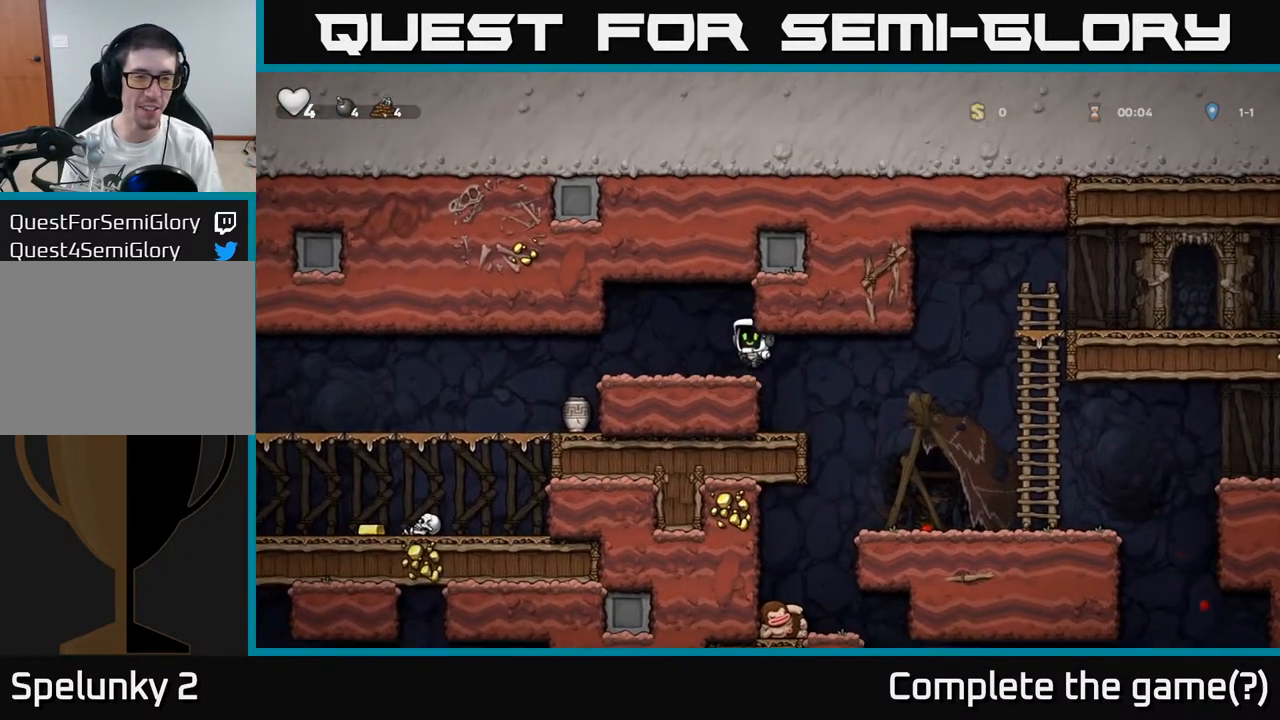
{"buttons": [], "events": []}
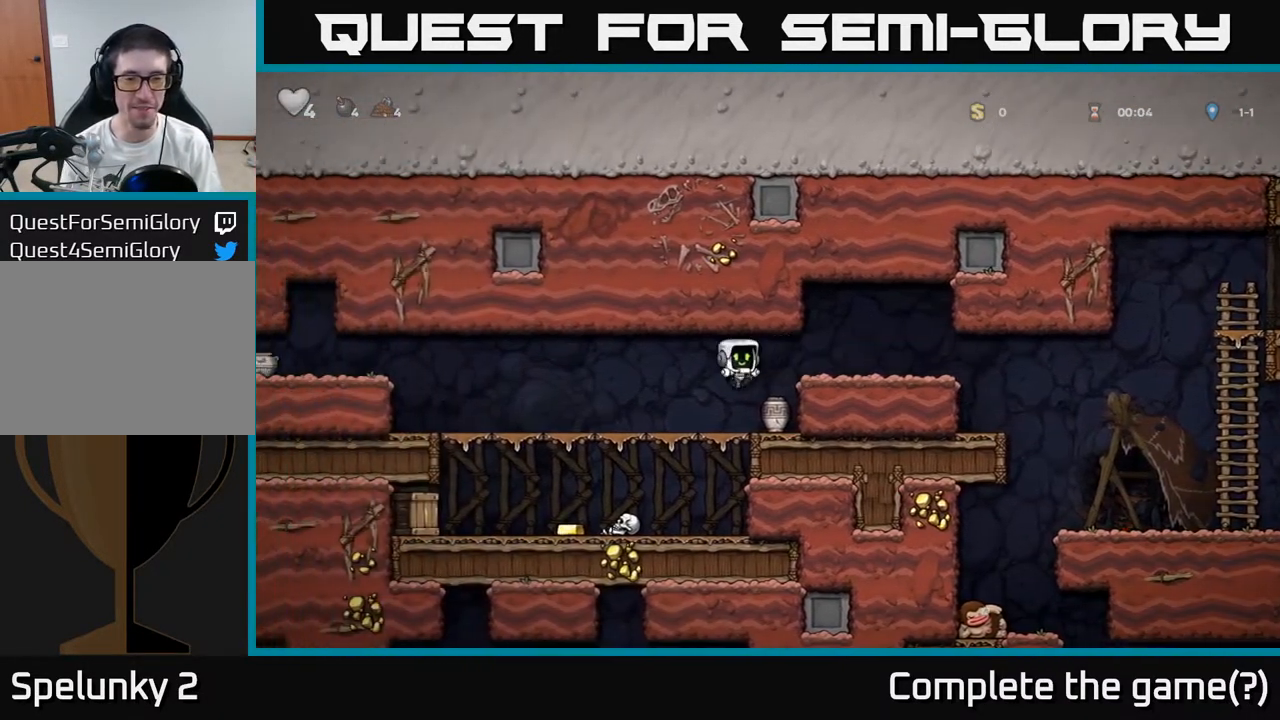
{"buttons": [], "events": [[333, "X", "down"], [433, "X", "up"]]}
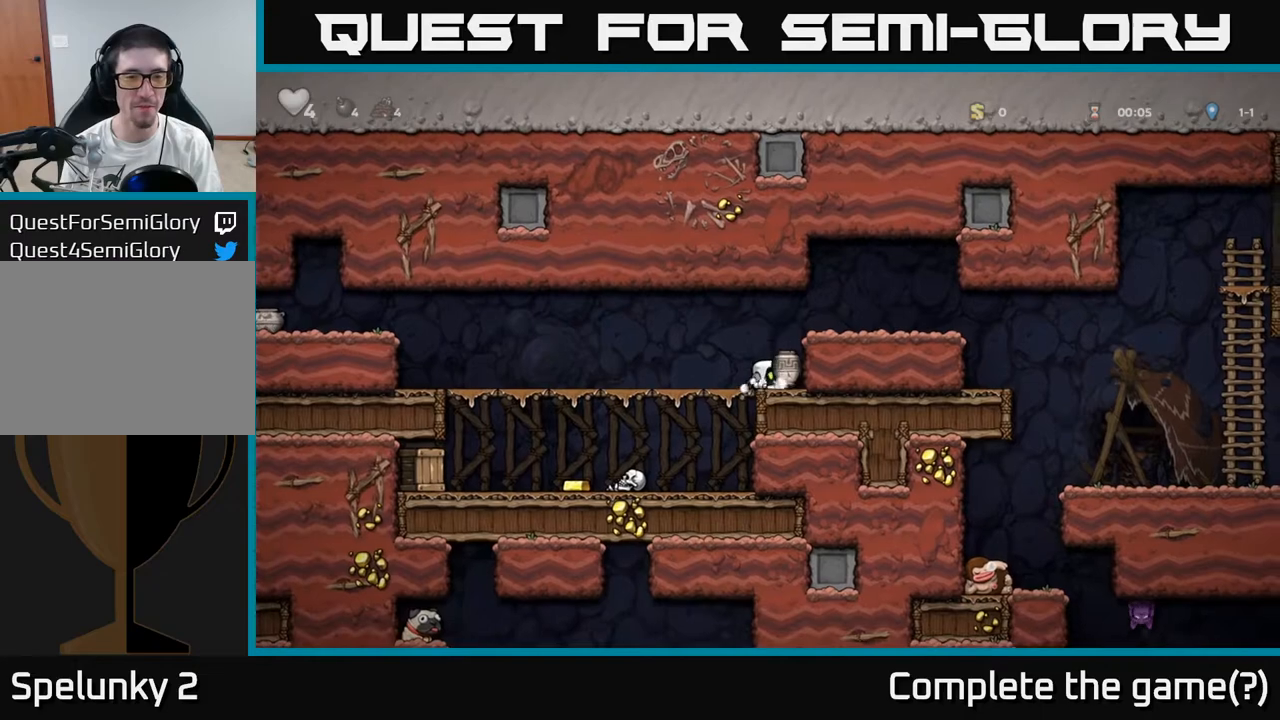
{"buttons": [], "events": [[100, "A", "down"], [183, "A", "up"], [283, "X", "down"], [350, "X", "up"]]}
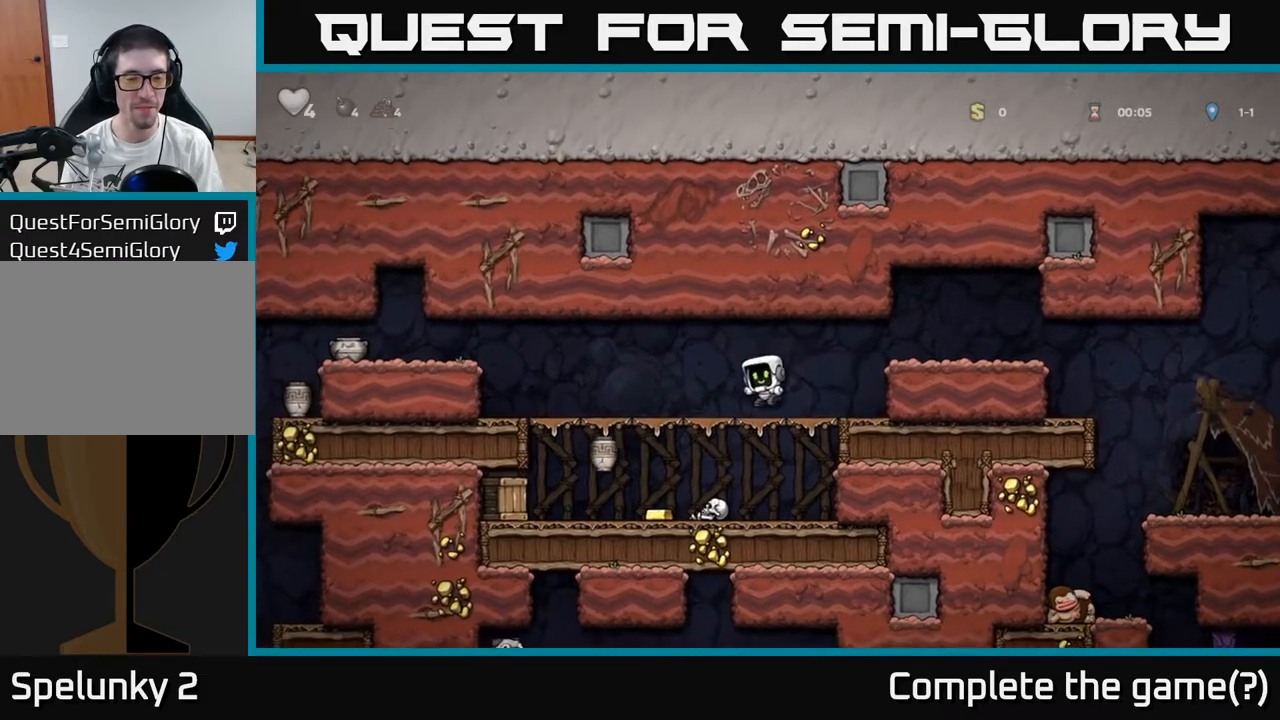
{"buttons": [], "events": [[333, "A", "down"], [417, "A", "up"]]}
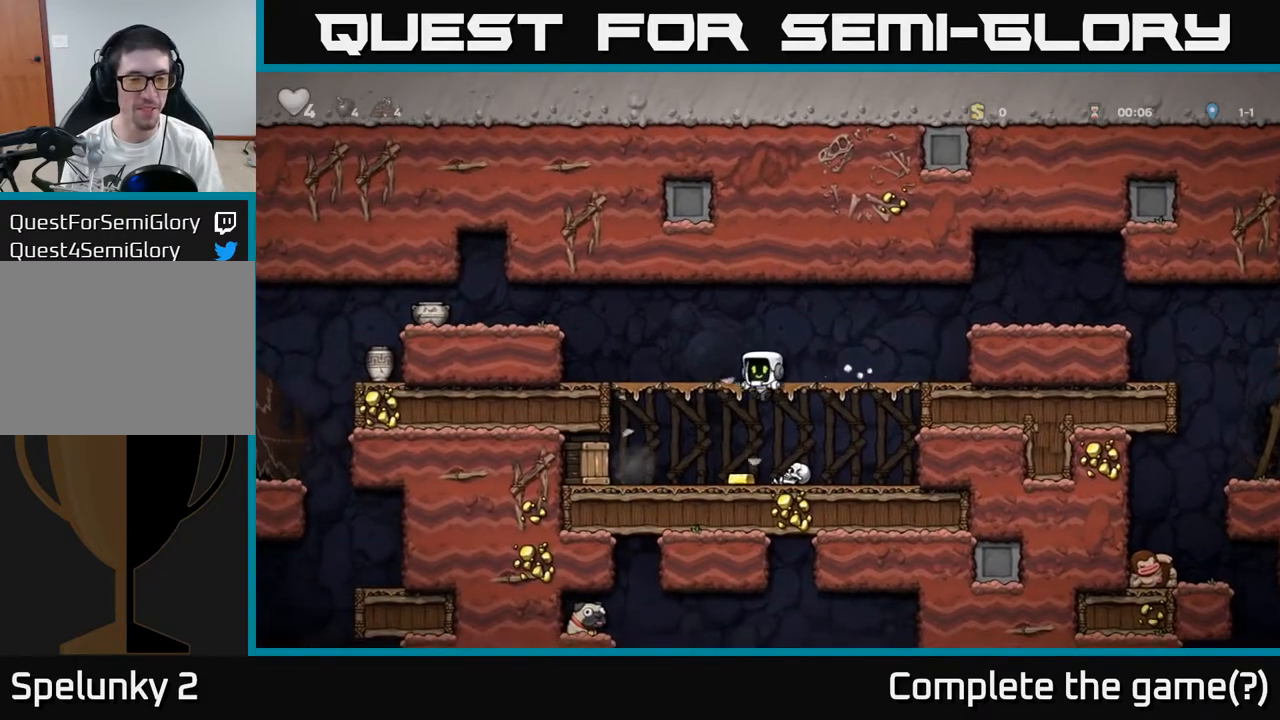
{"buttons": [], "events": [[383, "X", "down"], [467, "X", "up"]]}
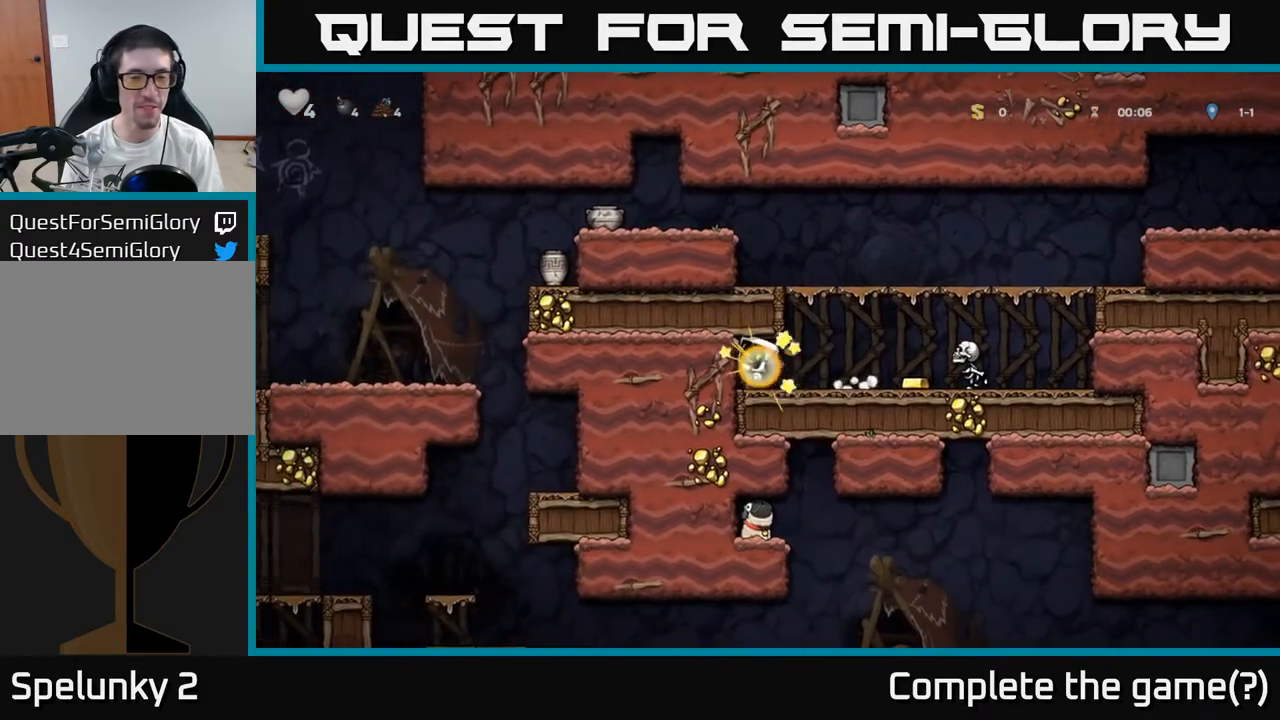
{"buttons": [], "events": []}
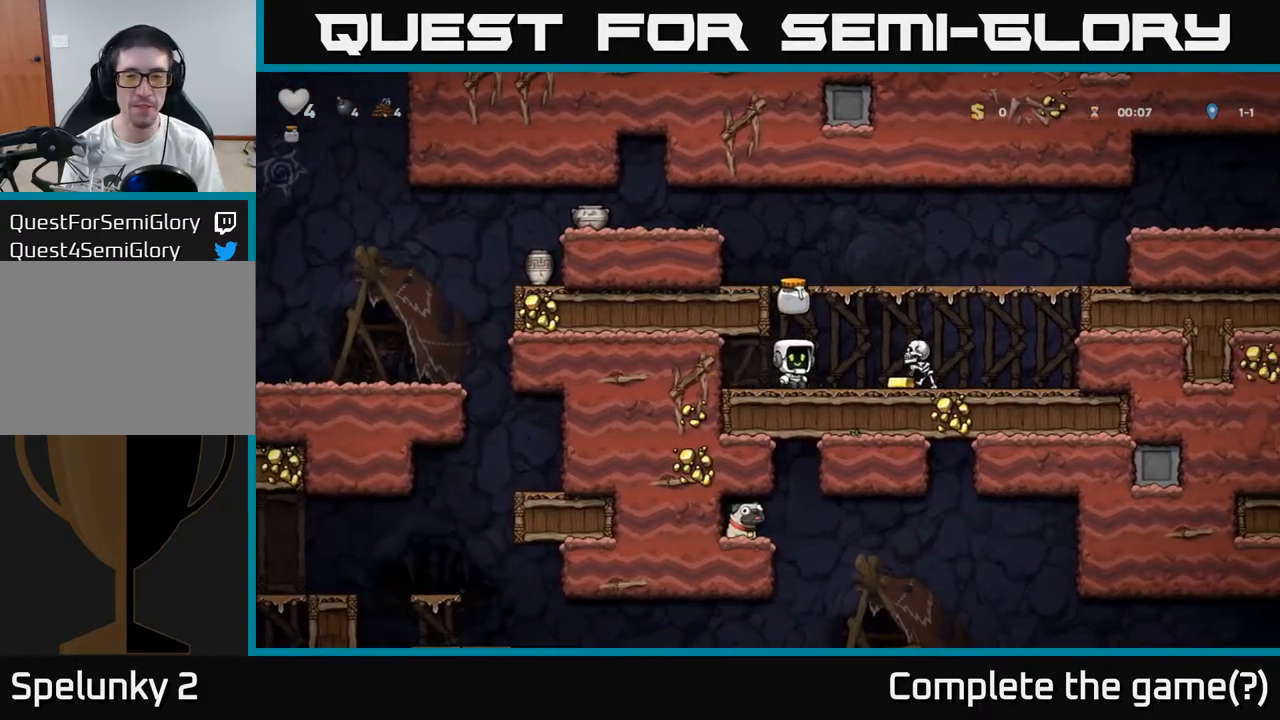
{"buttons": [], "events": [[117, "X", "down"], [200, "X", "up"]]}
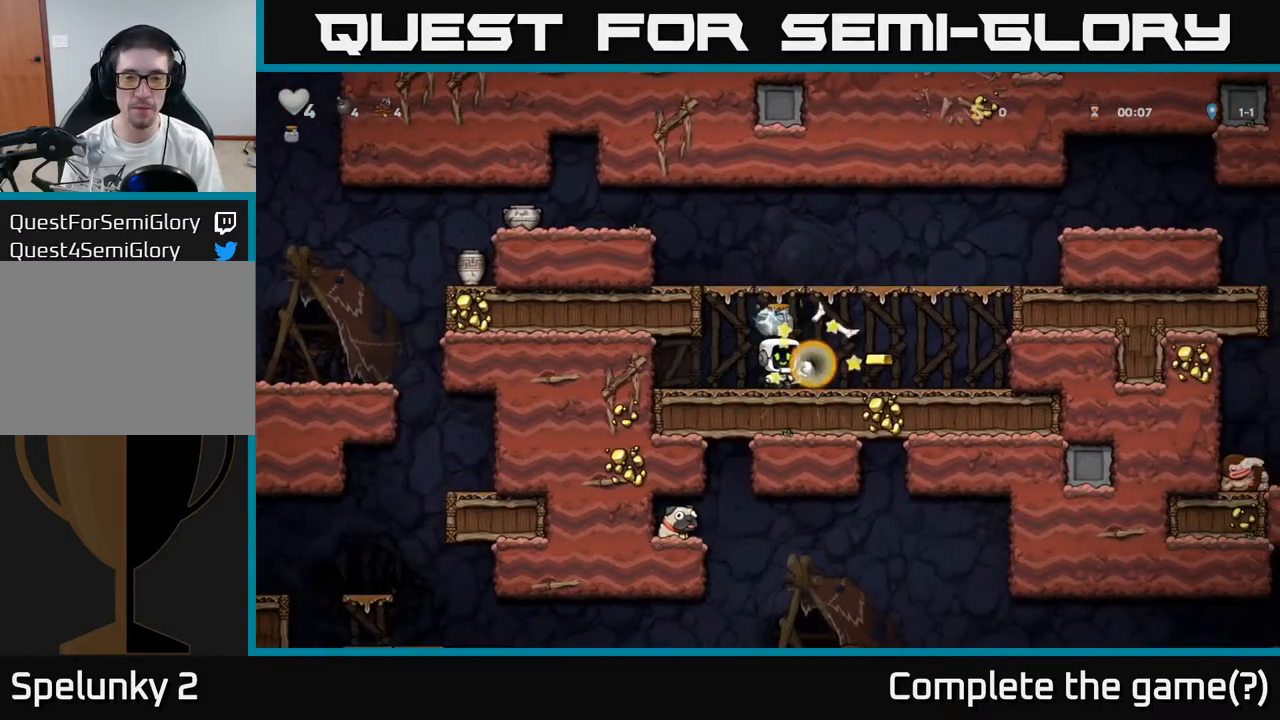
{"buttons": [], "events": []}
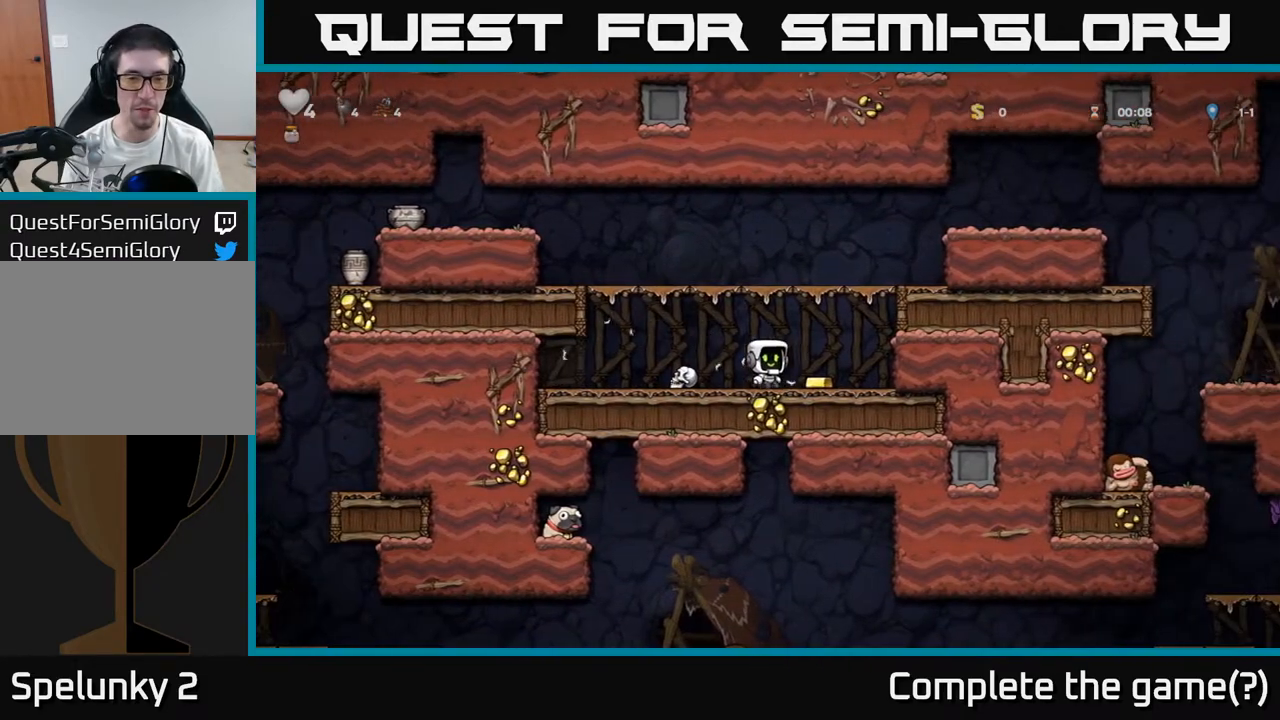
{"buttons": ["A"], "events": [[400, "A", "down"]]}
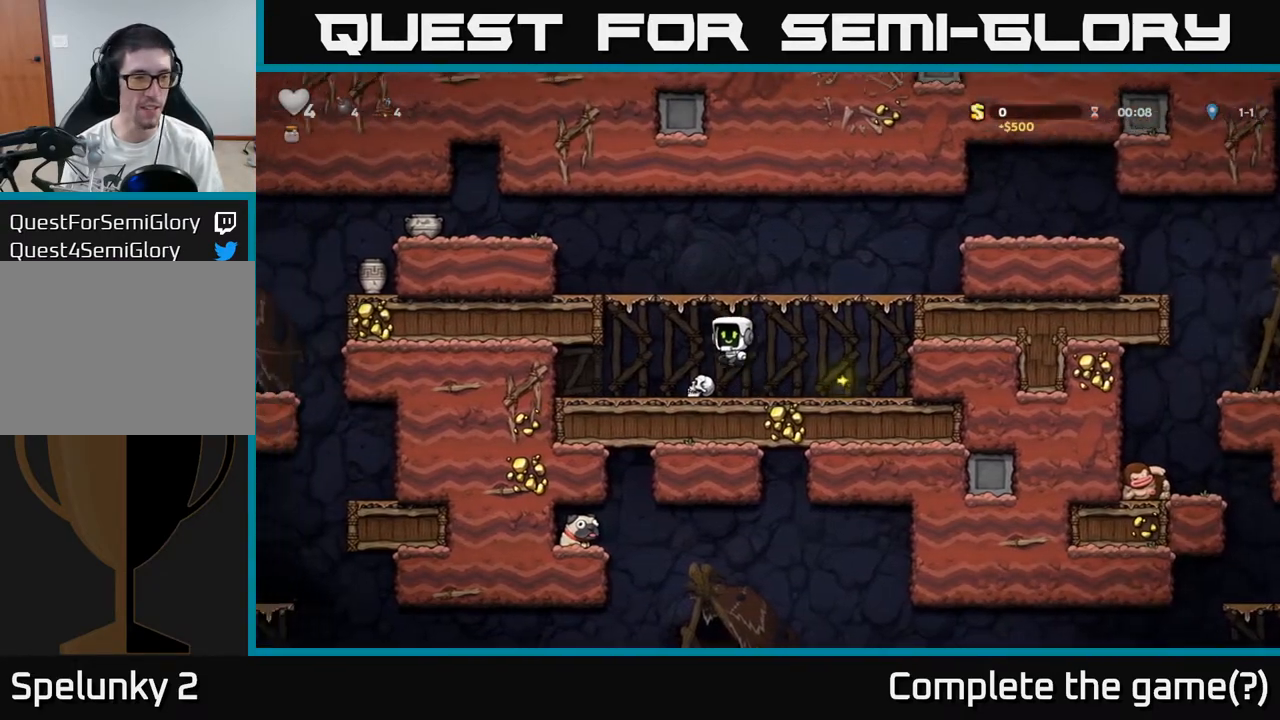
{"buttons": [], "events": [[117, "A", "up"], [317, "A", "down"], [500, "A", "up"]]}
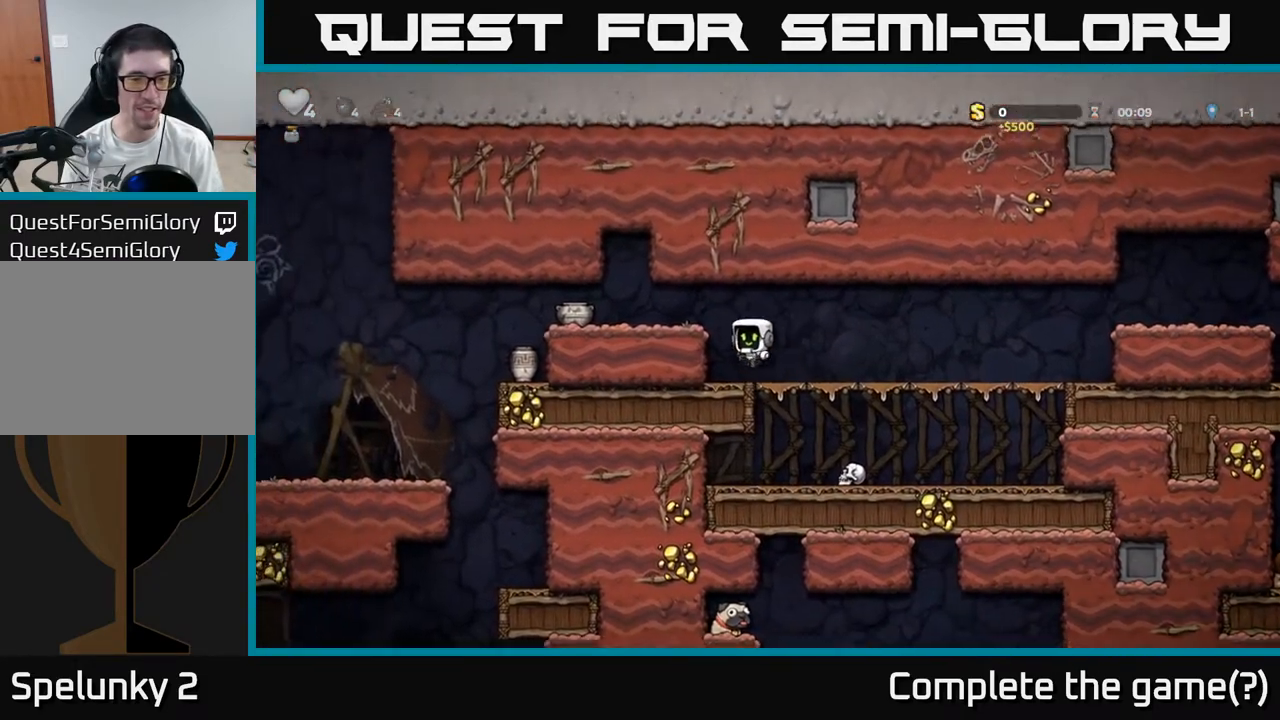
{"buttons": [], "events": [[183, "A", "down"], [317, "A", "up"]]}
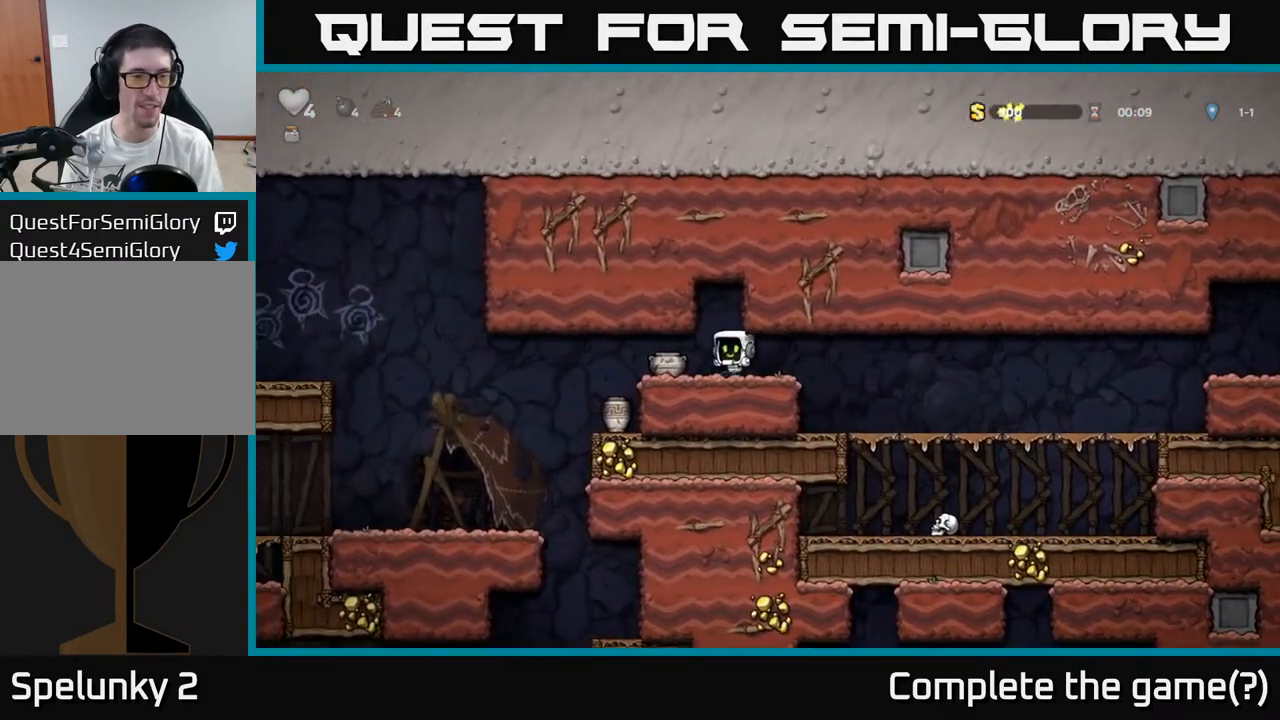
{"buttons": [], "events": [[183, "X", "down"], [300, "X", "up"]]}
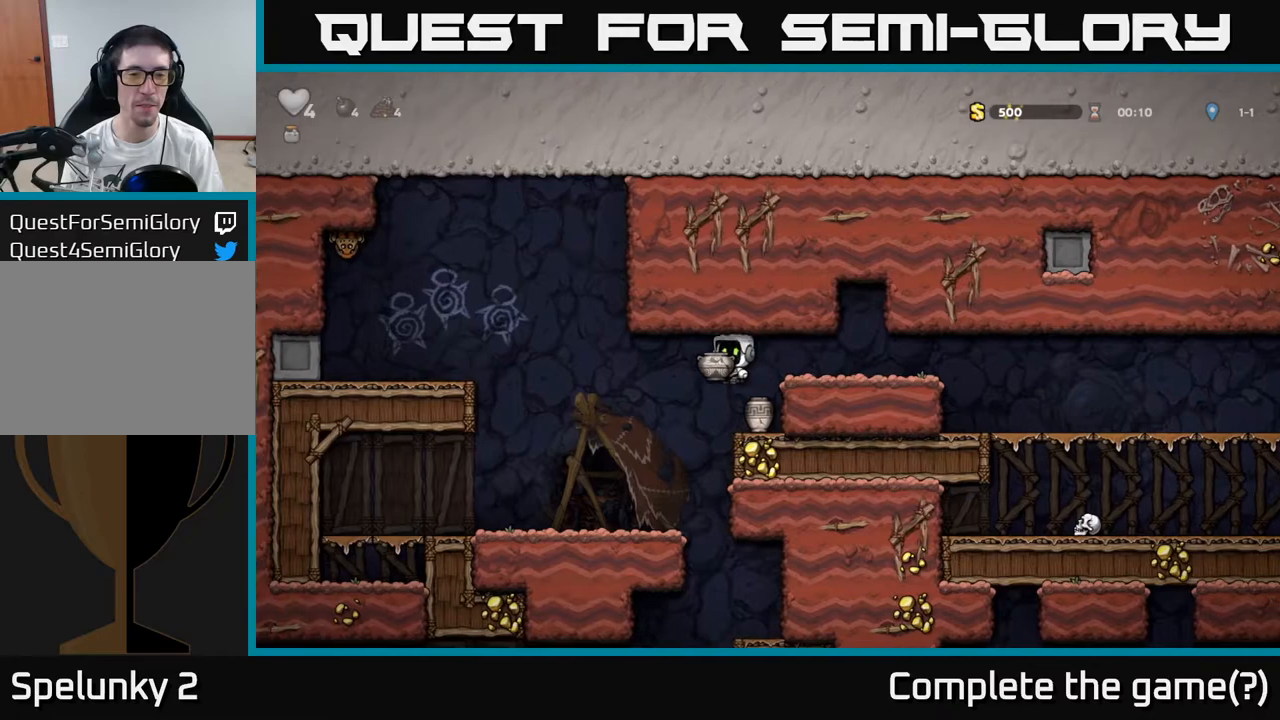
{"buttons": ["A"], "events": [[483, "A", "down"]]}
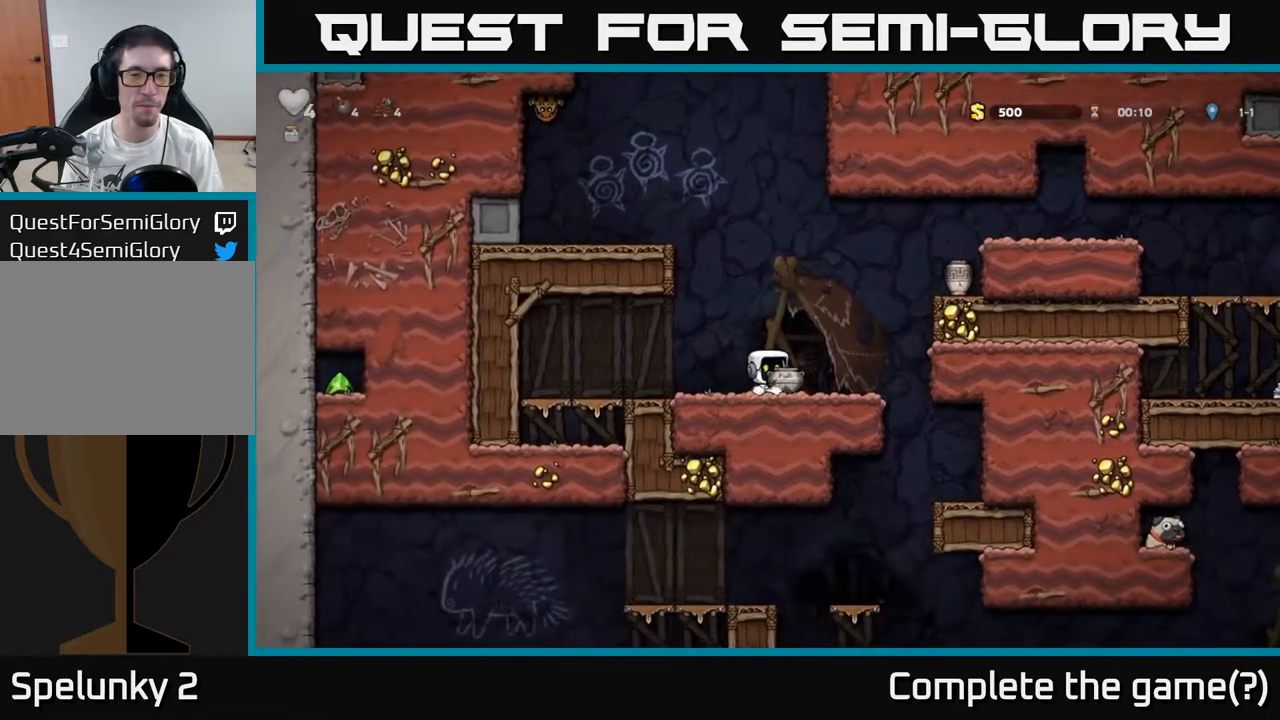
{"buttons": [], "events": [[133, "A", "up"], [217, "X", "down"], [300, "X", "up"]]}
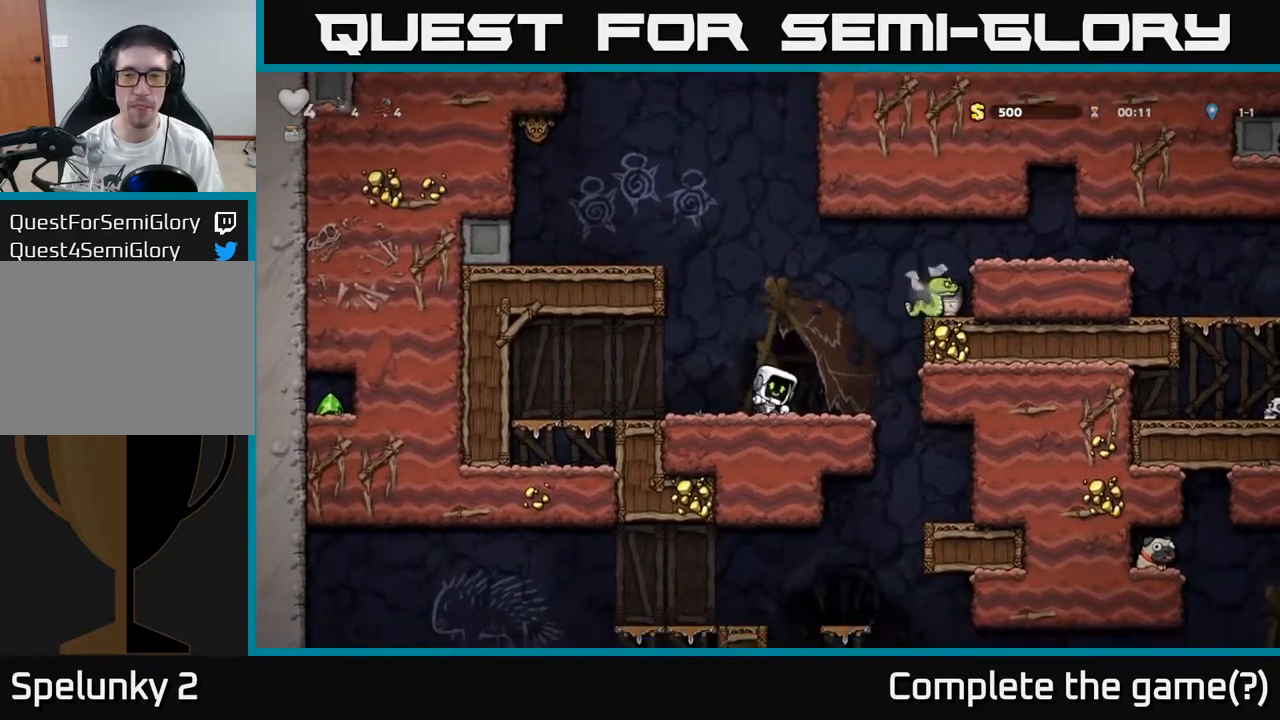
{"buttons": ["A", "X"], "events": [[433, "A", "down"], [467, "X", "down"]]}
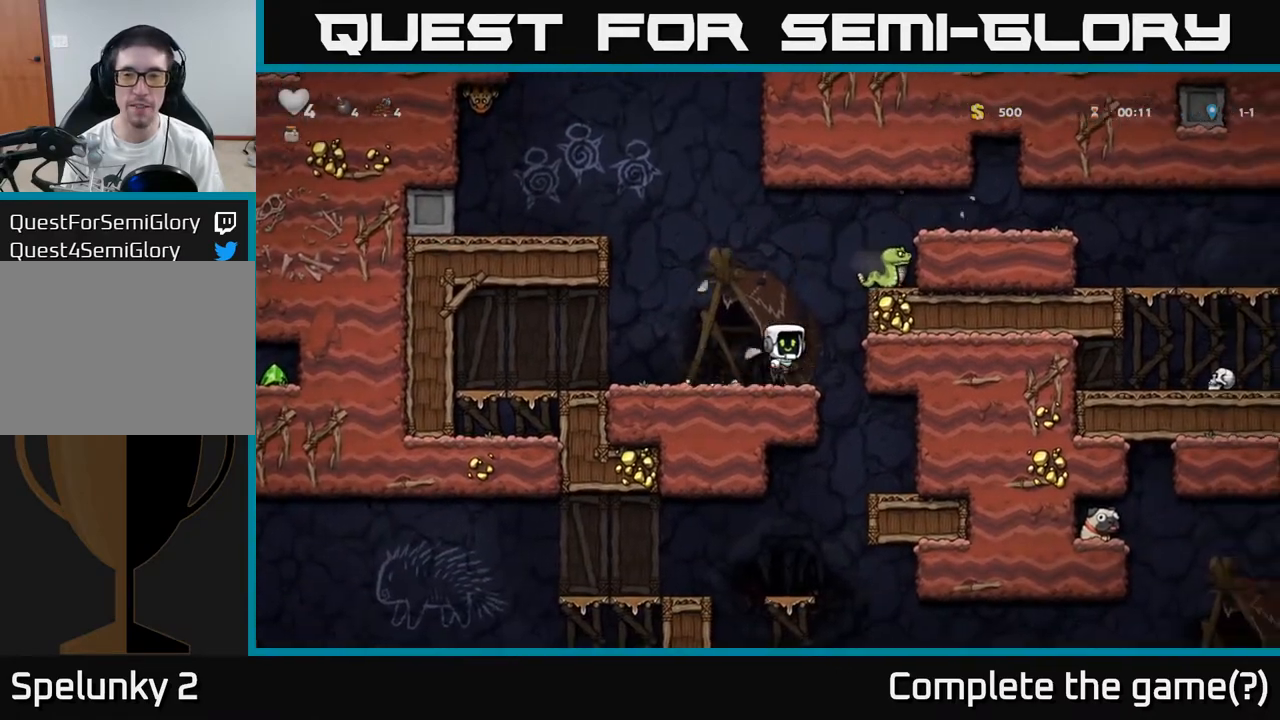
{"buttons": [], "events": [[217, "X", "up"], [333, "A", "up"]]}
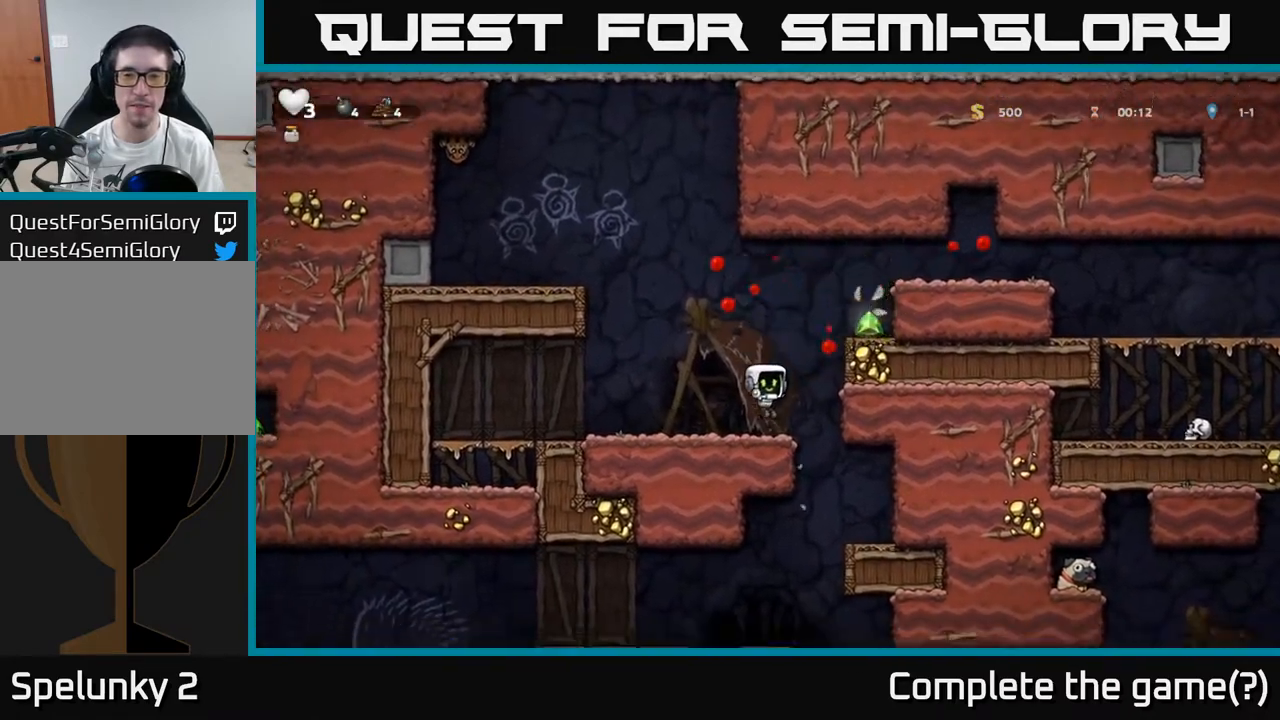
{"buttons": [], "events": [[200, "A", "down"], [467, "A", "up"]]}
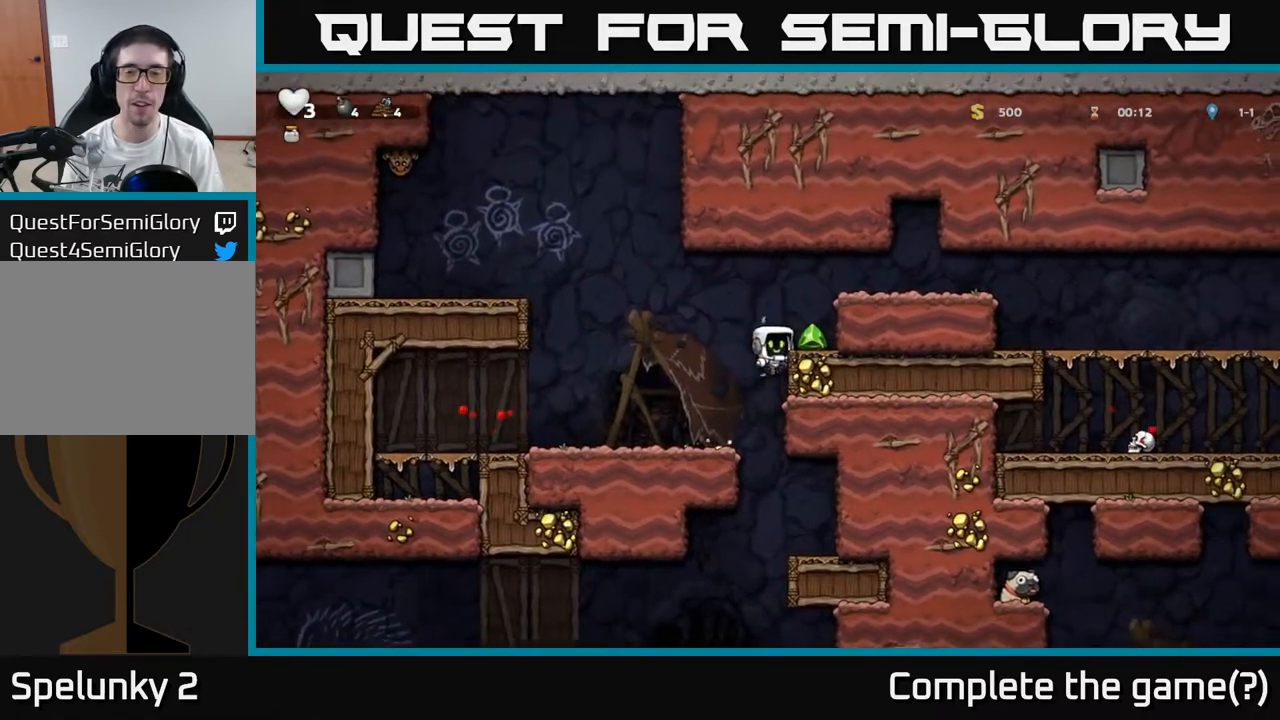
{"buttons": [], "events": [[167, "A", "down"], [267, "A", "up"]]}
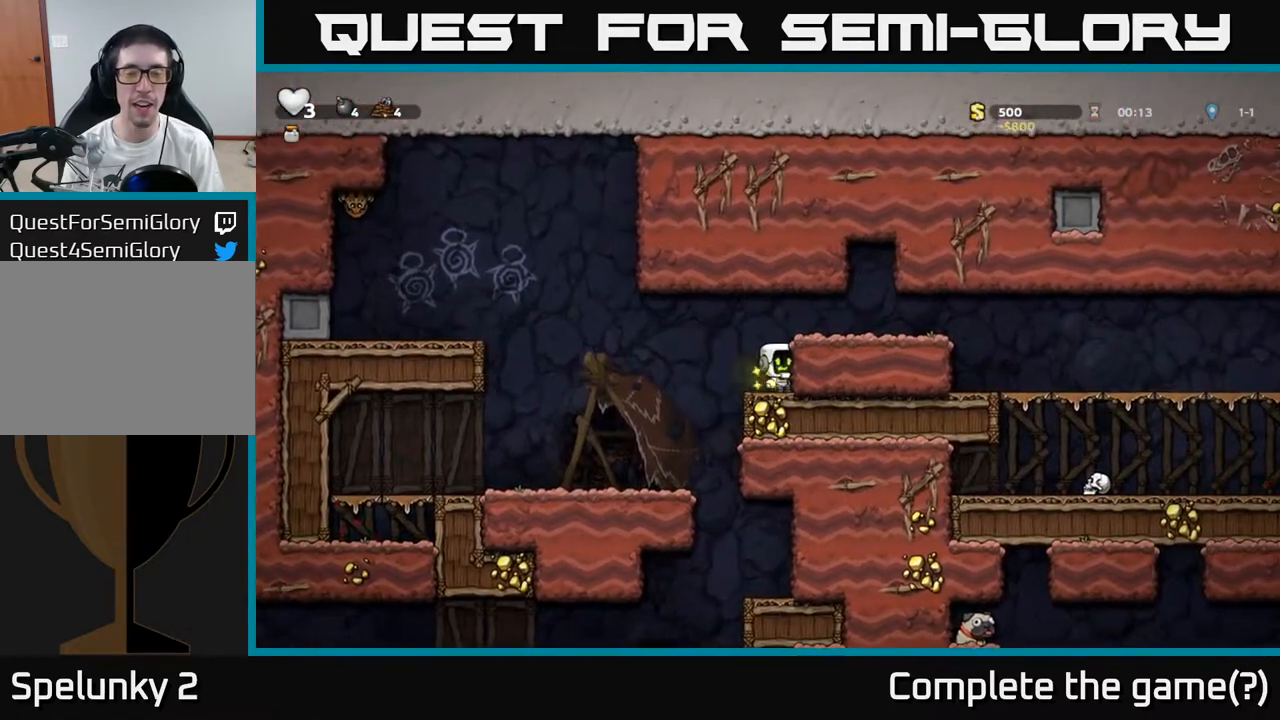
{"buttons": [], "events": [[250, "A", "down"], [400, "A", "up"]]}
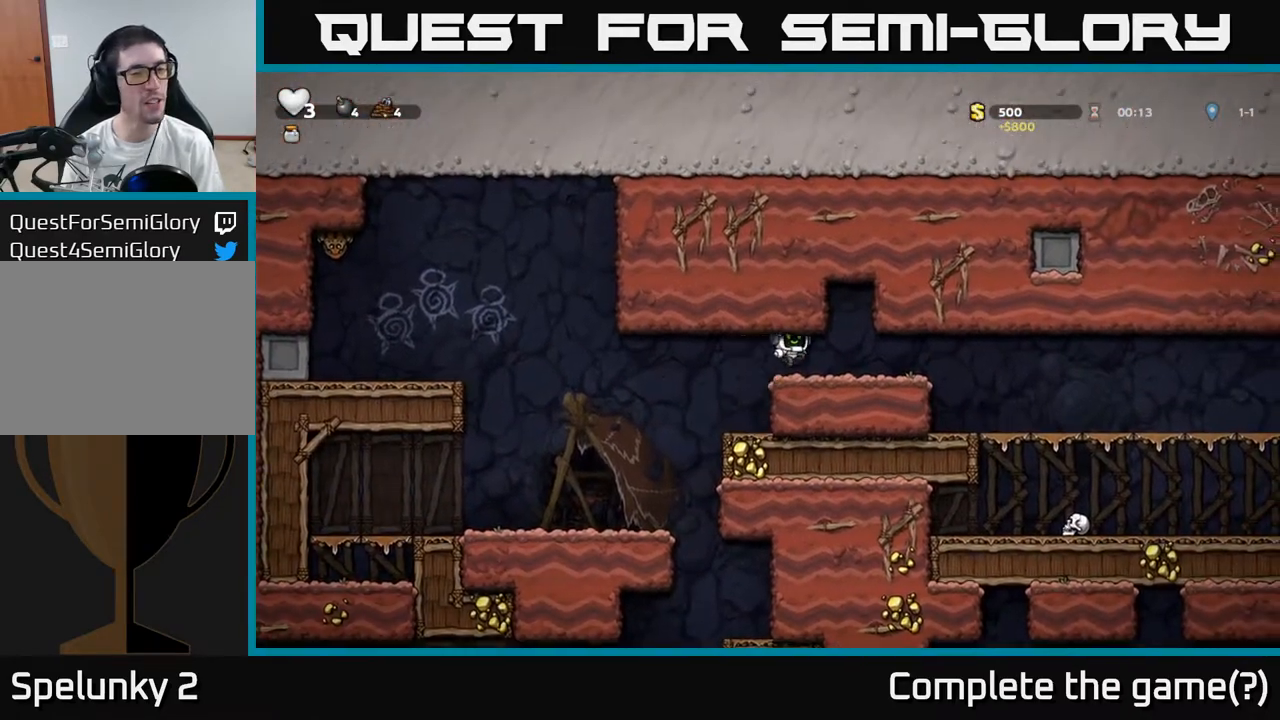
{"buttons": [], "events": []}